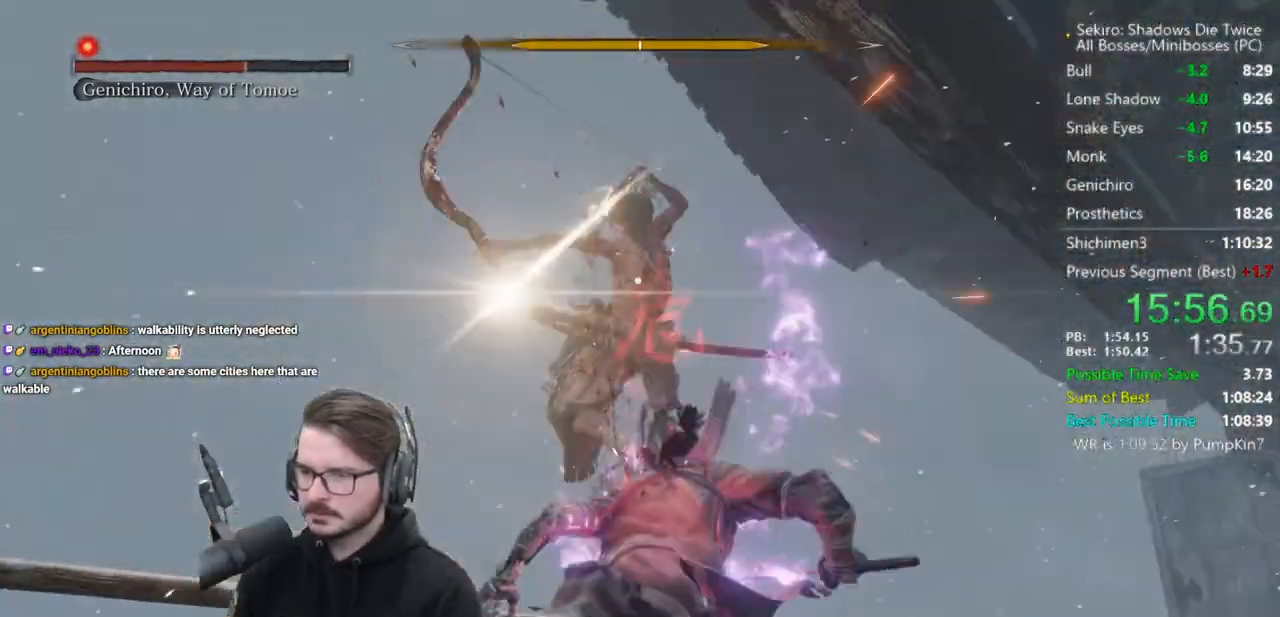
Gameplay with a controller (Xbox layout); each line is a JSON object with the inputs held at the frame after it. "events" lists button and stick changes between this image and that frame as [ms after this image, input, new state], when the widget could be followed in between.
{"buttons": ["R1"], "left_stick": "up", "right_stick": "center", "events": [[83, "left_stick", "up"], [150, "A", "down"], [283, "A", "up"], [483, "R1", "down"]]}
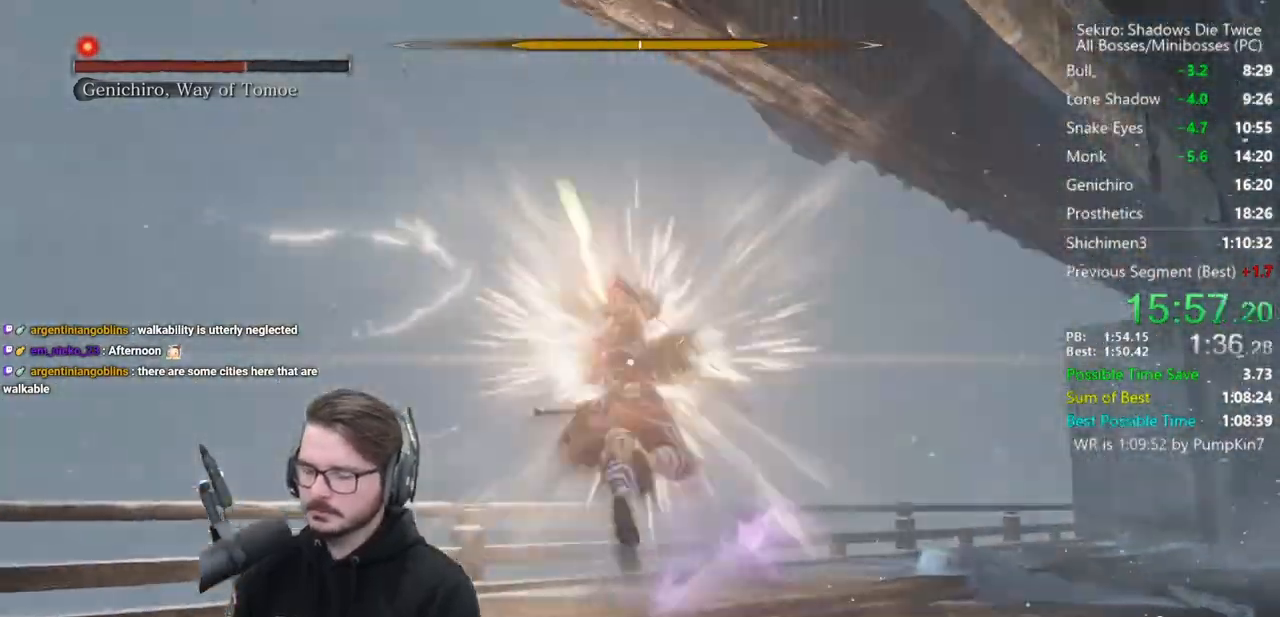
{"buttons": ["R1"], "left_stick": "center", "right_stick": "center", "events": [[50, "R1", "up"], [117, "R1", "down"], [217, "R1", "up"], [250, "R1", "down"], [317, "left_stick", "center"], [350, "R1", "up"], [450, "R1", "down"]]}
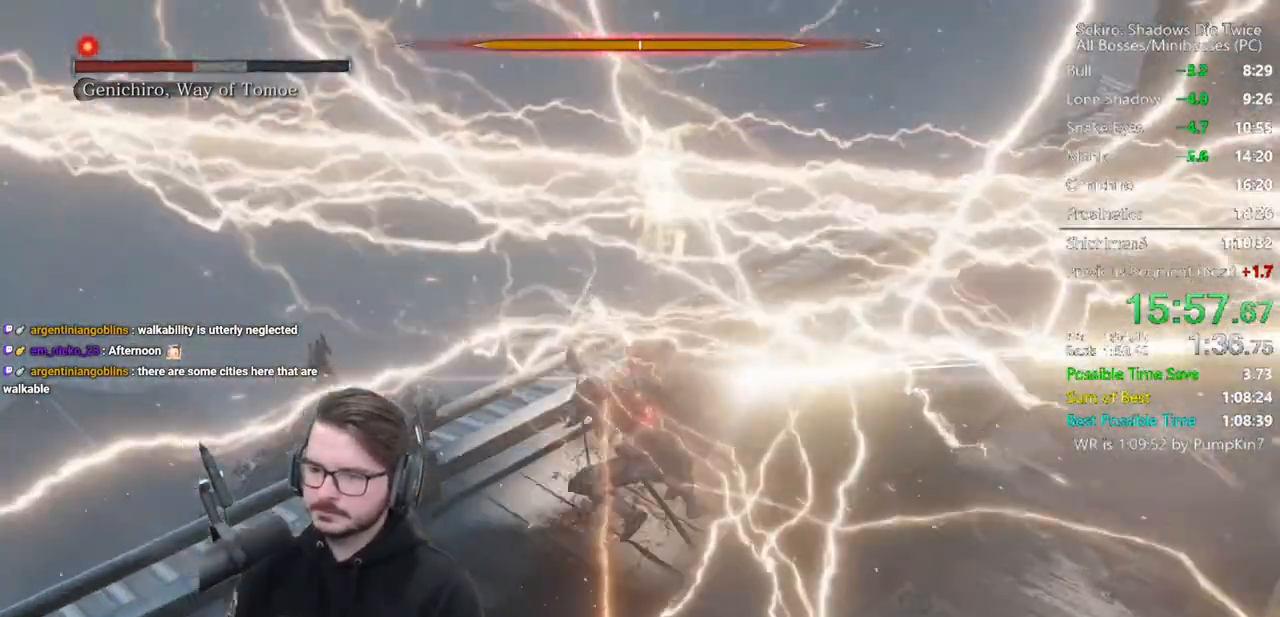
{"buttons": [], "left_stick": "center", "right_stick": "center", "events": [[17, "R1", "up"], [117, "R1", "down"], [183, "R1", "up"], [250, "R1", "down"], [317, "R1", "up"], [383, "R1", "down"], [467, "R1", "up"]]}
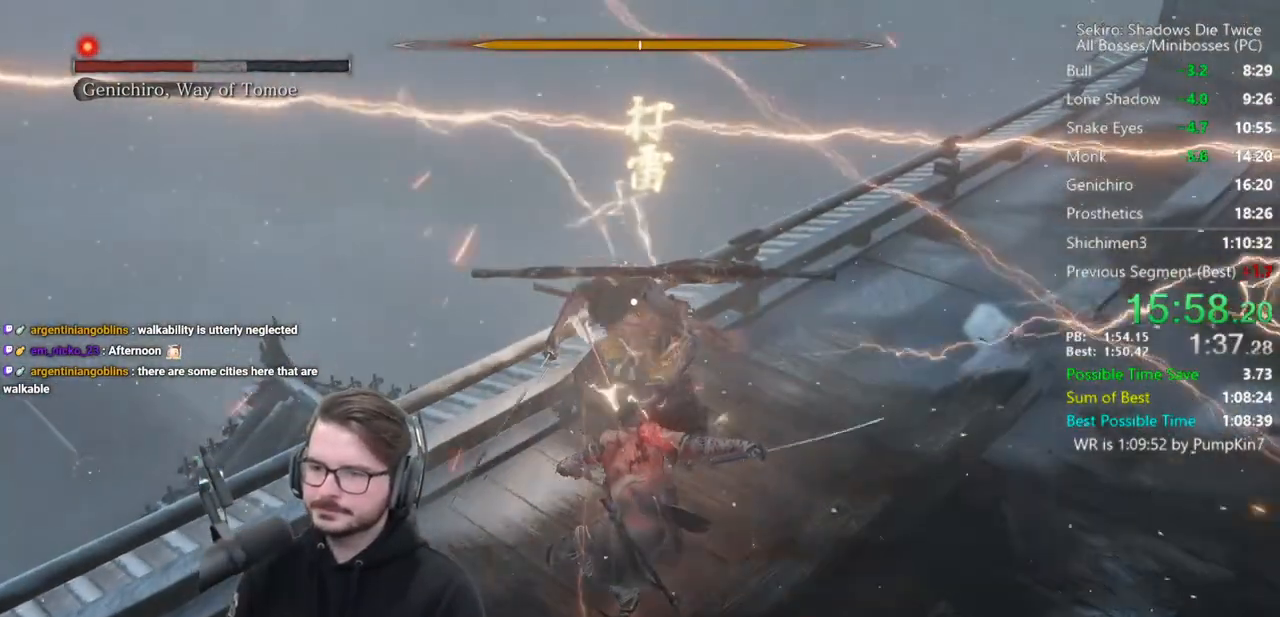
{"buttons": ["R1"], "left_stick": "center", "right_stick": "center", "events": [[450, "R1", "down"]]}
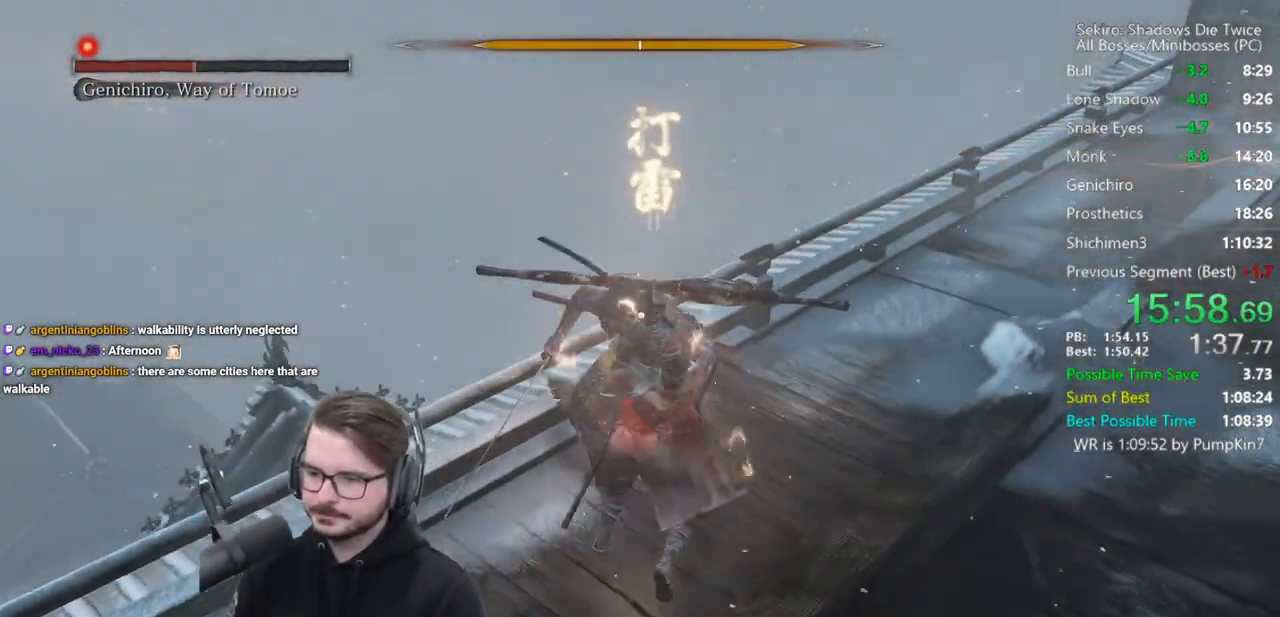
{"buttons": ["R3"], "left_stick": "center", "right_stick": "center", "events": [[17, "R1", "up"], [83, "R1", "down"], [150, "R1", "up"], [417, "R3", "down"]]}
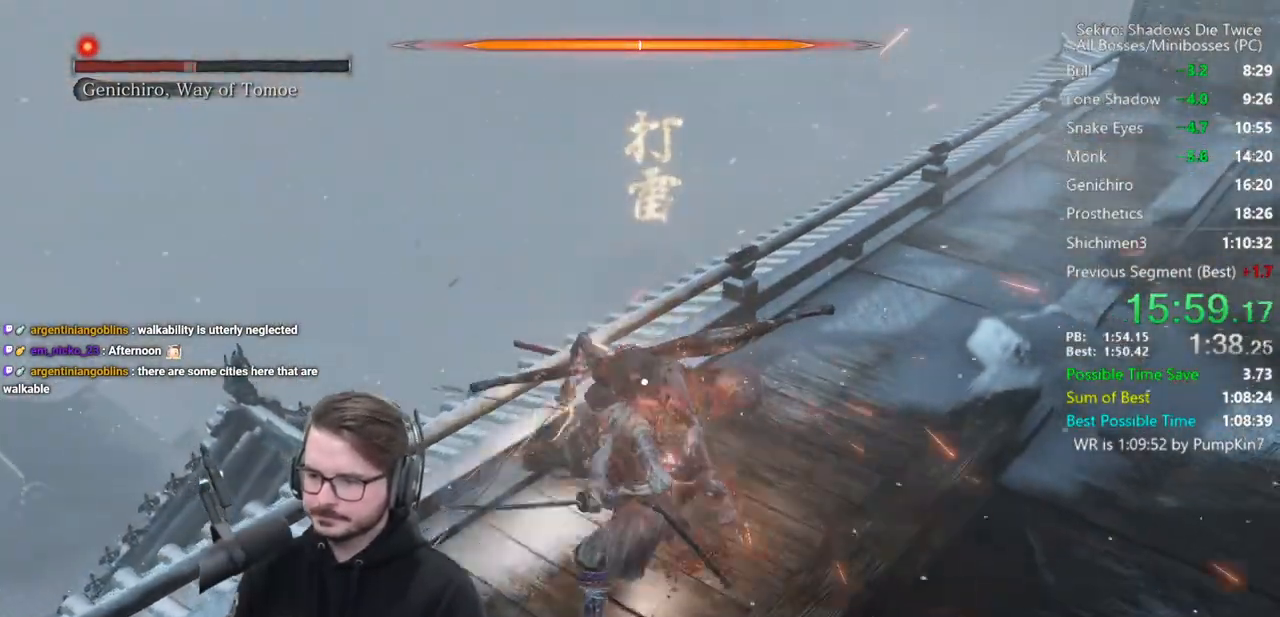
{"buttons": [], "left_stick": "right", "right_stick": "center", "events": [[17, "R3", "up"], [150, "R1", "down"], [250, "R1", "up"], [317, "R1", "down"], [350, "left_stick", "right"], [417, "R1", "up"]]}
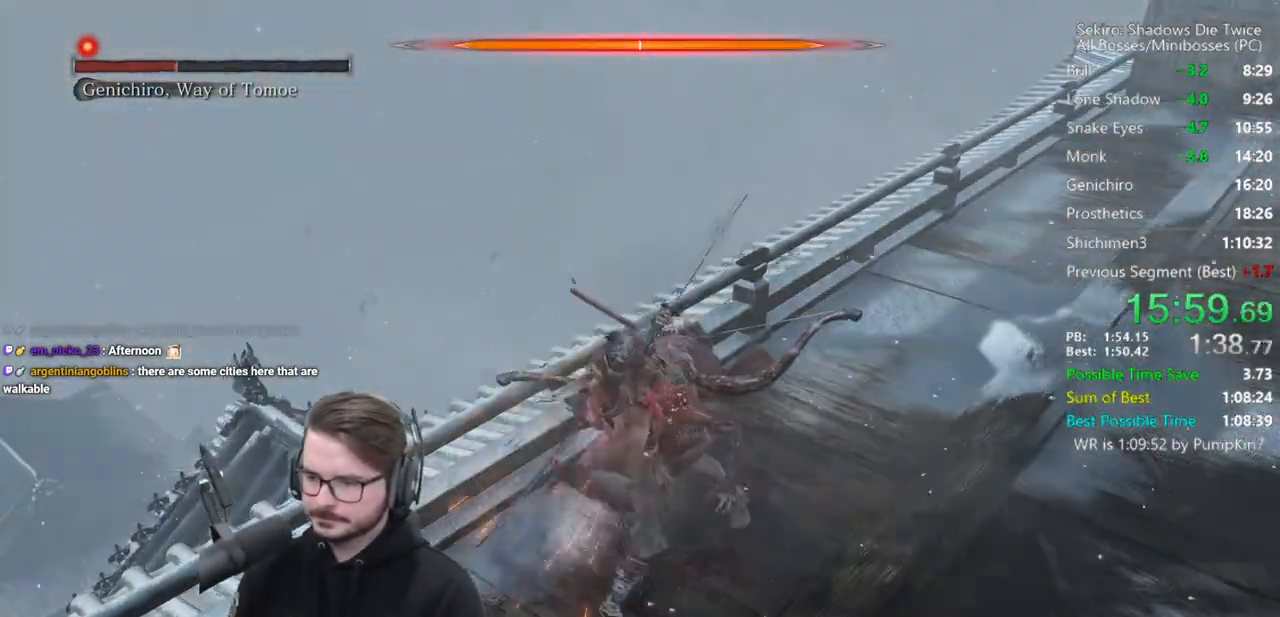
{"buttons": [], "left_stick": "left", "right_stick": "left", "events": [[167, "right_stick", "left"], [267, "R1", "down"], [300, "left_stick", "center"], [333, "R1", "up"], [400, "R1", "down"], [400, "left_stick", "left"], [483, "R1", "up"]]}
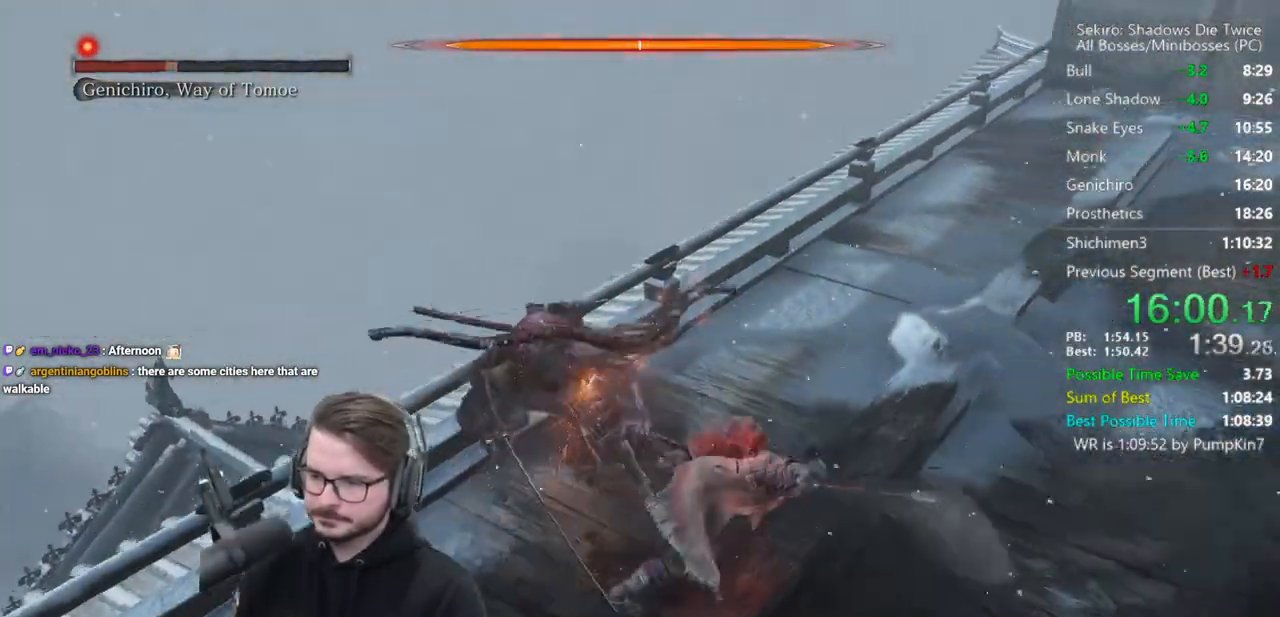
{"buttons": ["R1"], "left_stick": "center", "right_stick": "center", "events": [[150, "right_stick", "center"], [350, "R1", "down"], [417, "R1", "up"], [483, "R1", "down"], [483, "left_stick", "center"]]}
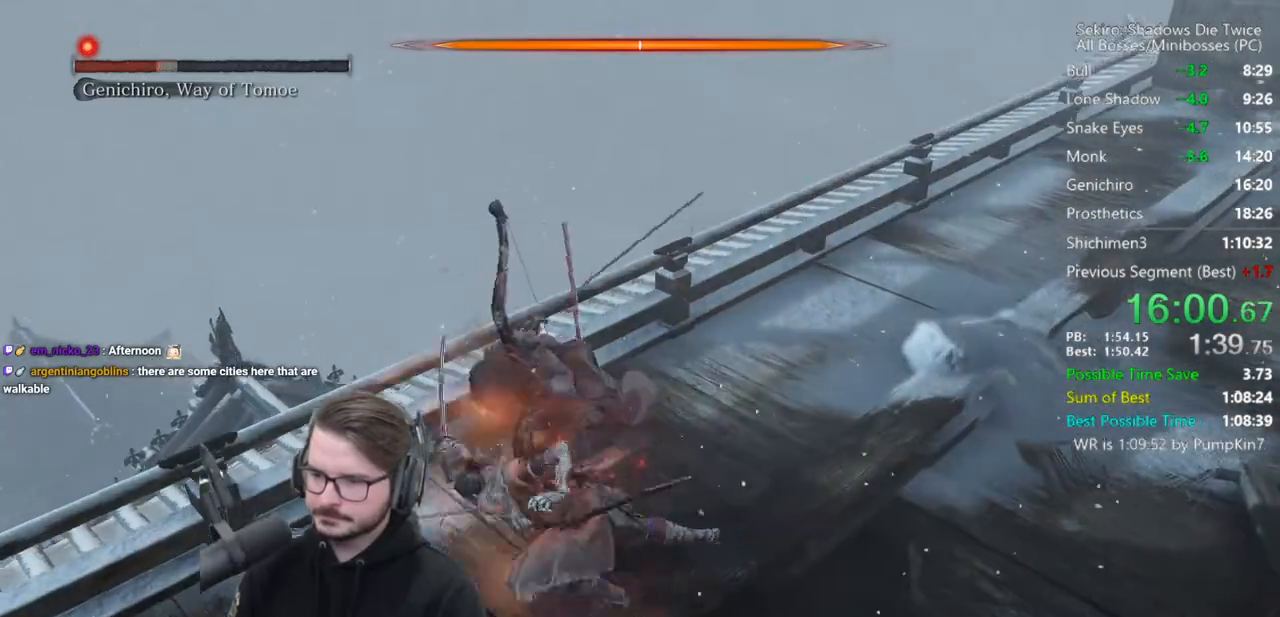
{"buttons": [], "left_stick": "up-right", "right_stick": "center", "events": [[117, "R1", "up"], [217, "left_stick", "up"], [450, "left_stick", "up-right"]]}
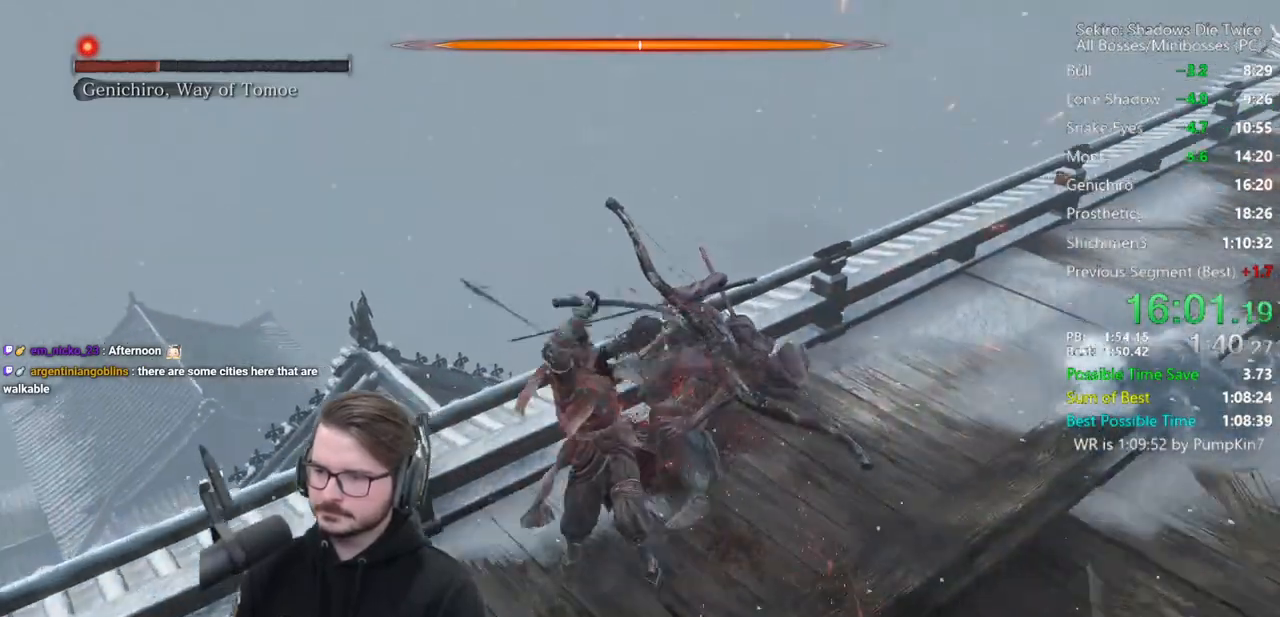
{"buttons": [], "left_stick": "center", "right_stick": "center", "events": [[17, "R1", "down"], [117, "R1", "up"], [150, "R1", "down"], [200, "R3", "down"], [250, "R1", "up"], [317, "R3", "up"], [417, "left_stick", "center"]]}
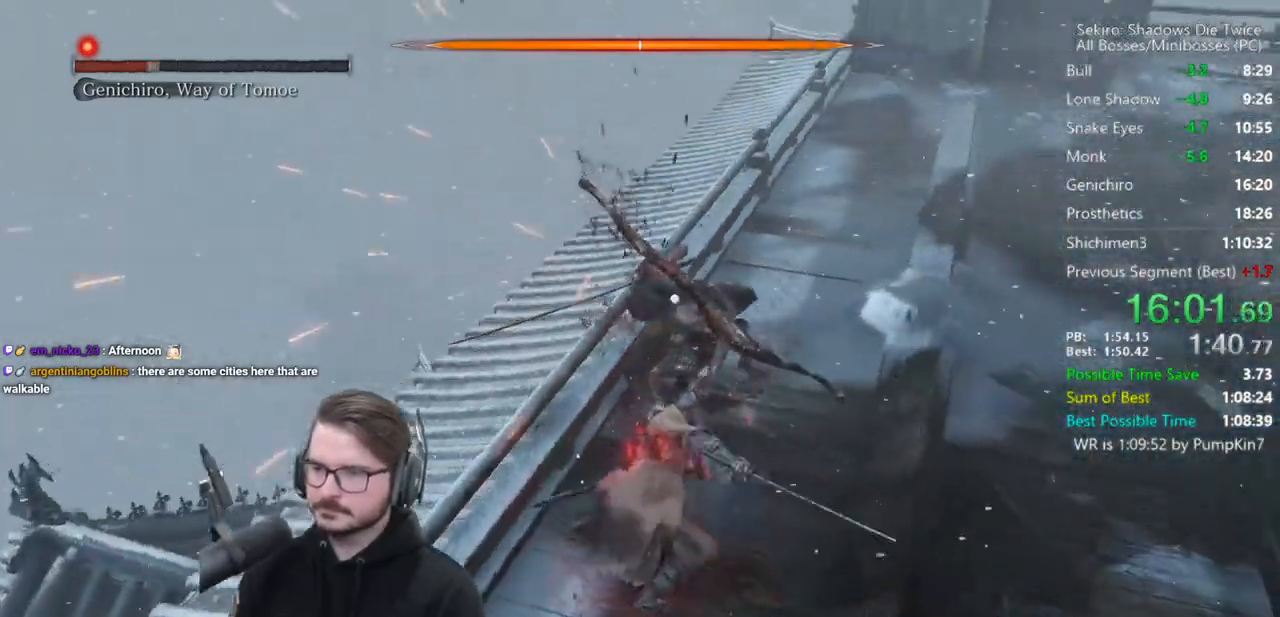
{"buttons": ["R1"], "left_stick": "center", "right_stick": "center", "events": [[283, "R1", "down"], [383, "R1", "up"], [450, "R1", "down"]]}
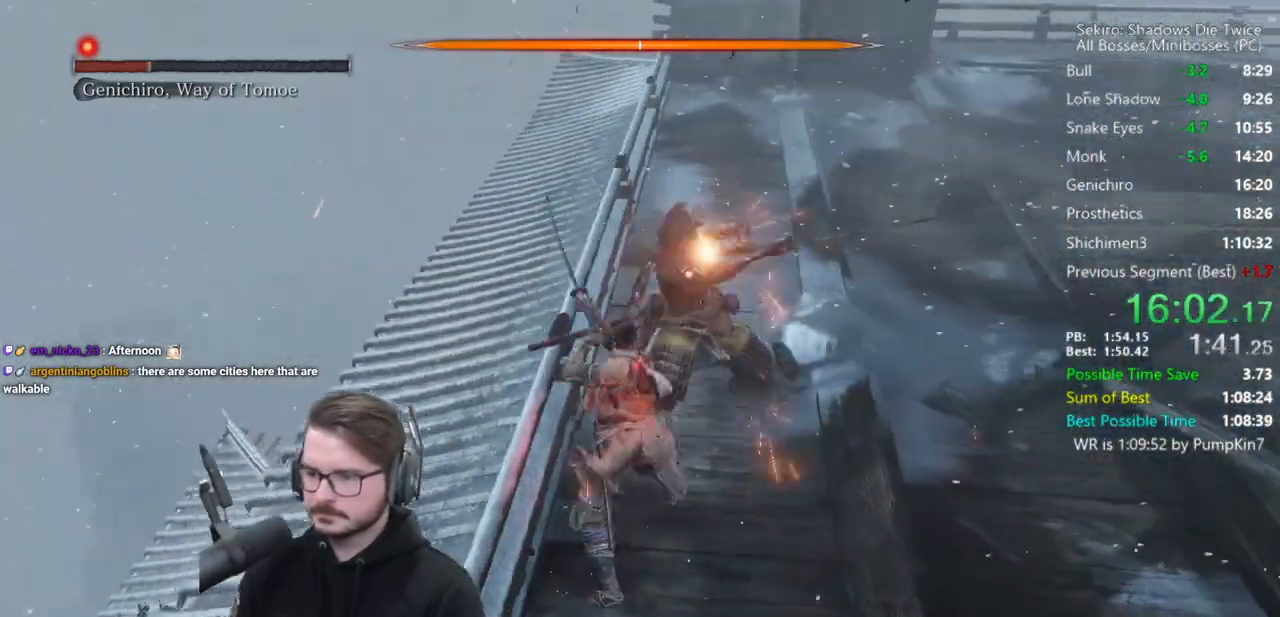
{"buttons": [], "left_stick": "center", "right_stick": "center", "events": [[83, "R1", "up"]]}
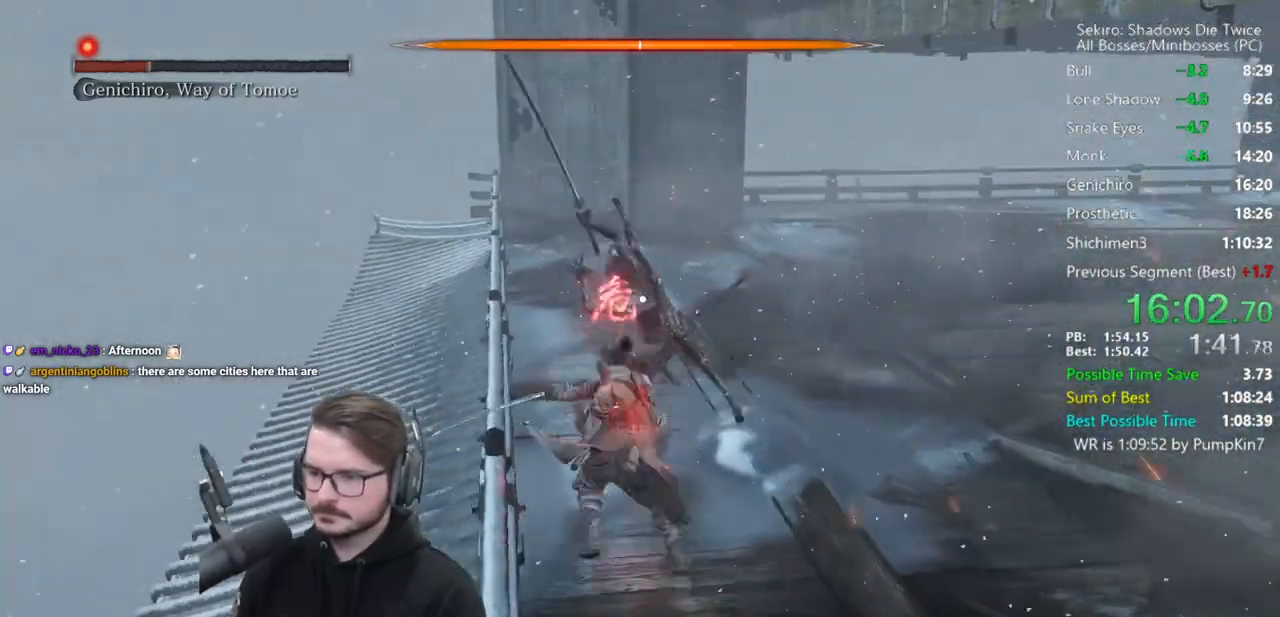
{"buttons": [], "left_stick": "up", "right_stick": "center", "events": [[500, "left_stick", "up"]]}